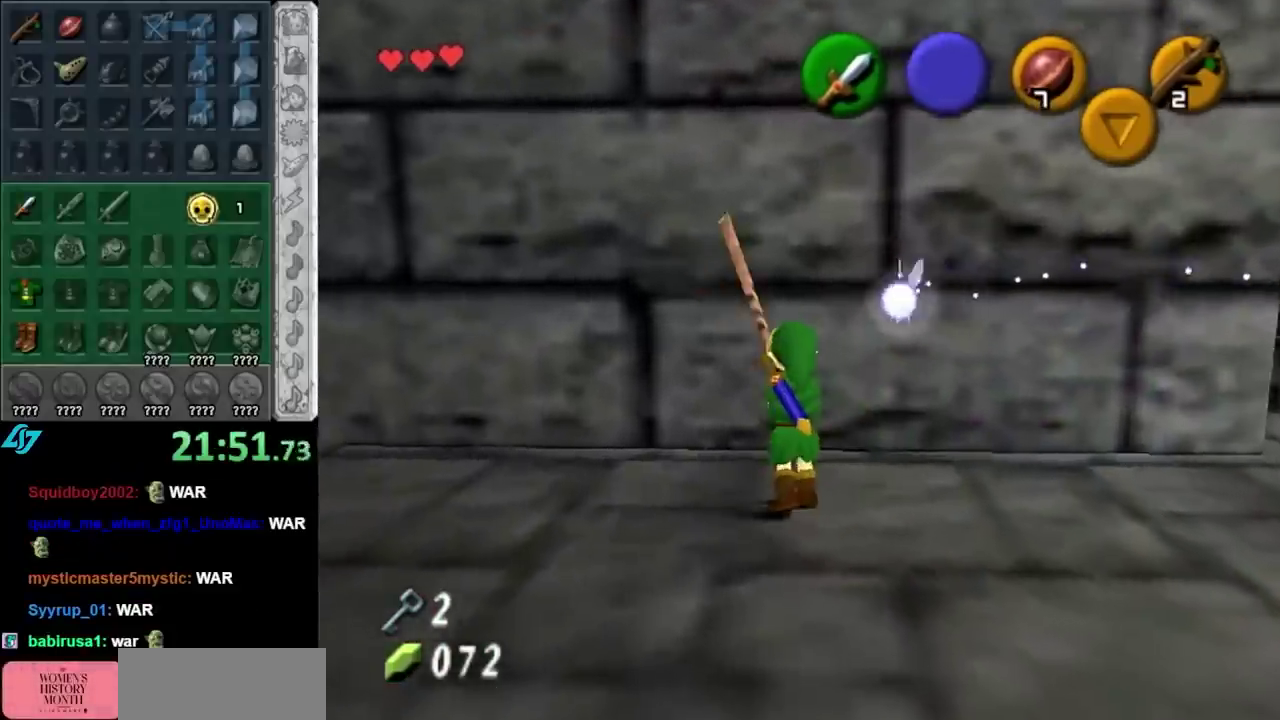
Gameplay with a controller (Nintendo layout); each line is a JSON object with the inputs held at the frame after it. "events" lists button and stick changes between this image and that frame as [ms after this image, input, new state], when the widget could be followed in between. Not read: L2 L3 R3.
{"buttons": [], "left_stick": "center", "right_stick": "center", "events": [[33, "A", "down"], [100, "A", "up"], [167, "A", "down"], [233, "A", "up"], [317, "A", "down"], [383, "A", "up"], [450, "A", "down"], [500, "A", "up"]]}
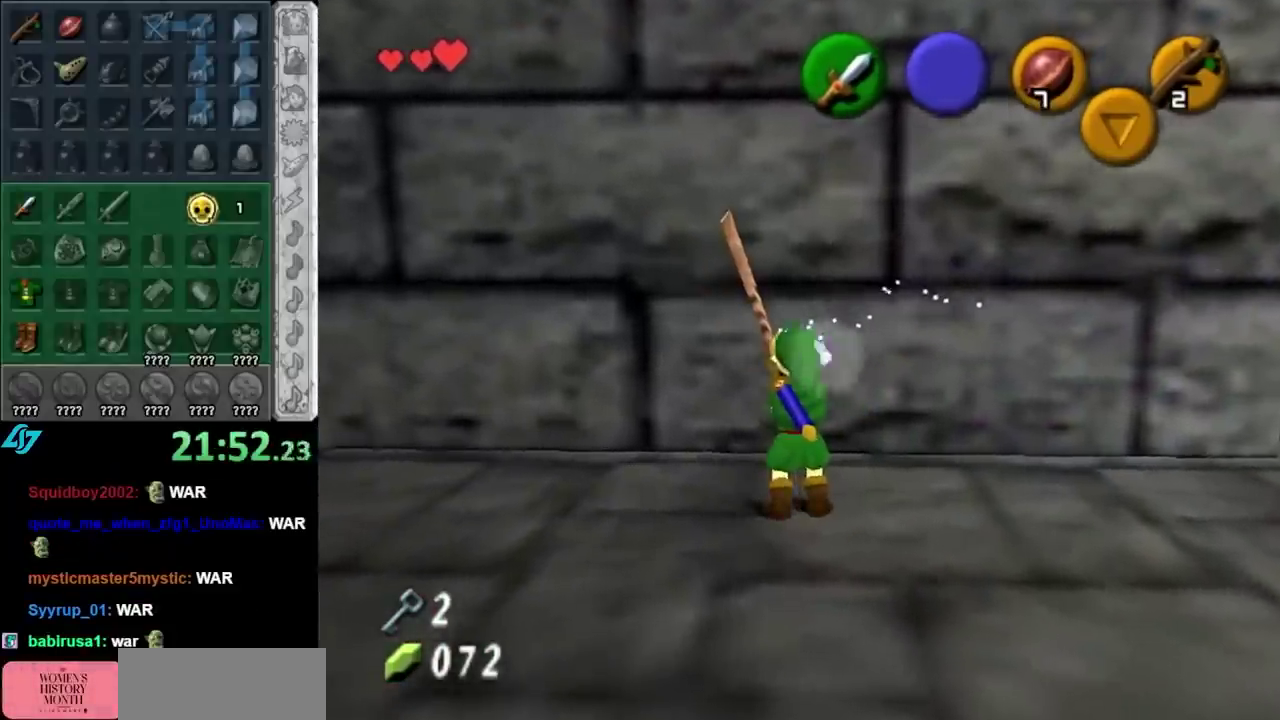
{"buttons": [], "left_stick": "center", "right_stick": "center", "events": [[100, "A", "down"], [167, "A", "up"]]}
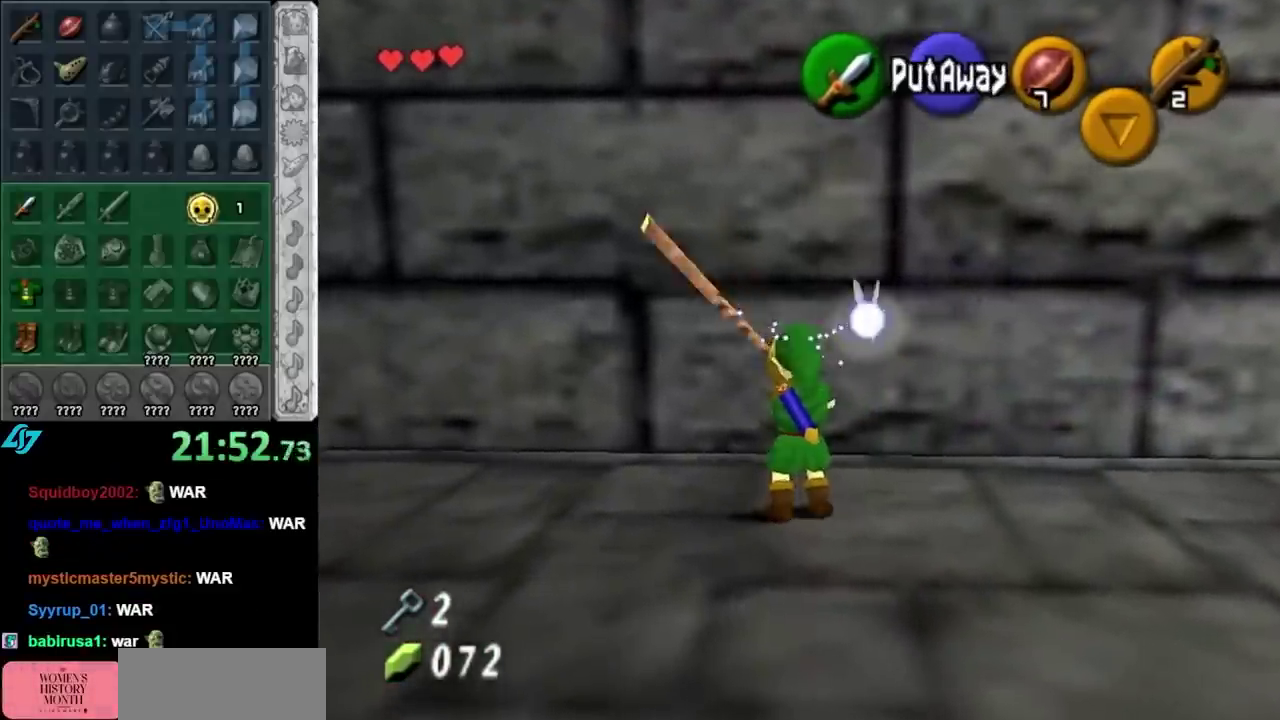
{"buttons": [], "left_stick": "up", "right_stick": "center", "events": [[33, "left_stick", "up-left"], [383, "left_stick", "up"]]}
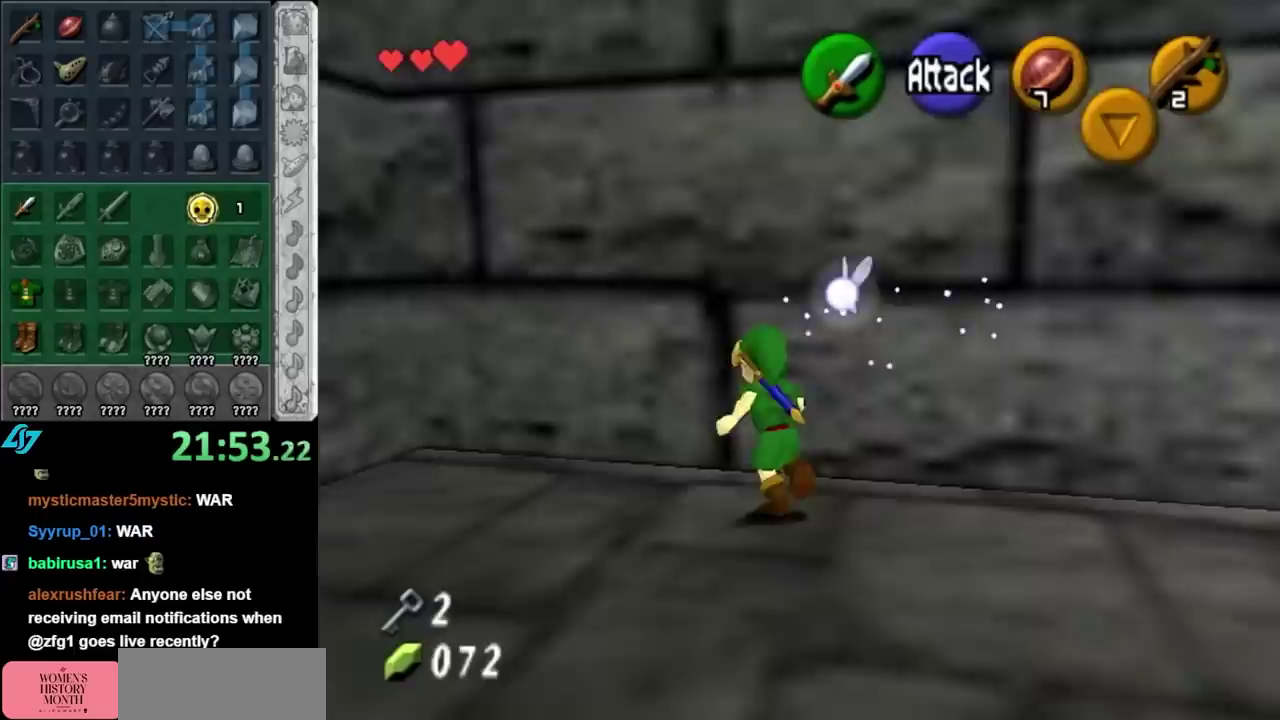
{"buttons": [], "left_stick": "center", "right_stick": "center", "events": [[67, "L1", "down"], [67, "left_stick", "center"], [250, "left_stick", "down"], [317, "A", "down"], [450, "A", "up"], [450, "left_stick", "center"], [500, "L1", "up"]]}
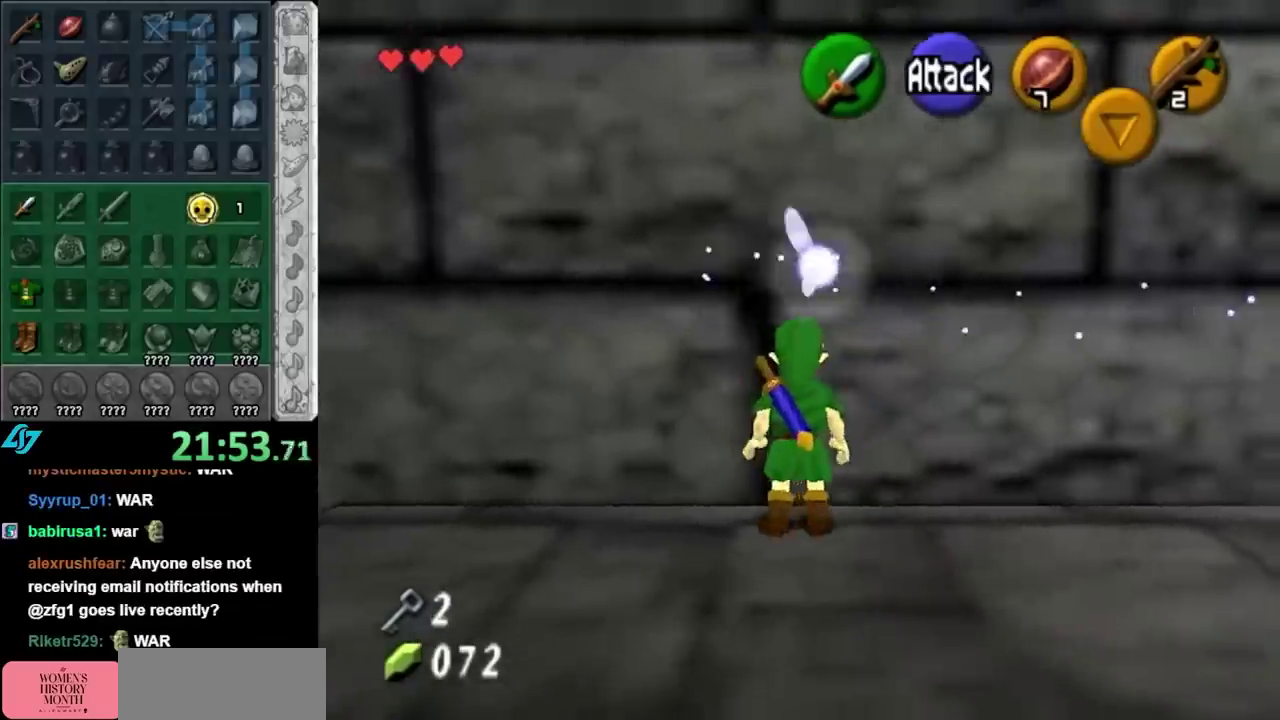
{"buttons": [], "left_stick": "center", "right_stick": "center", "events": []}
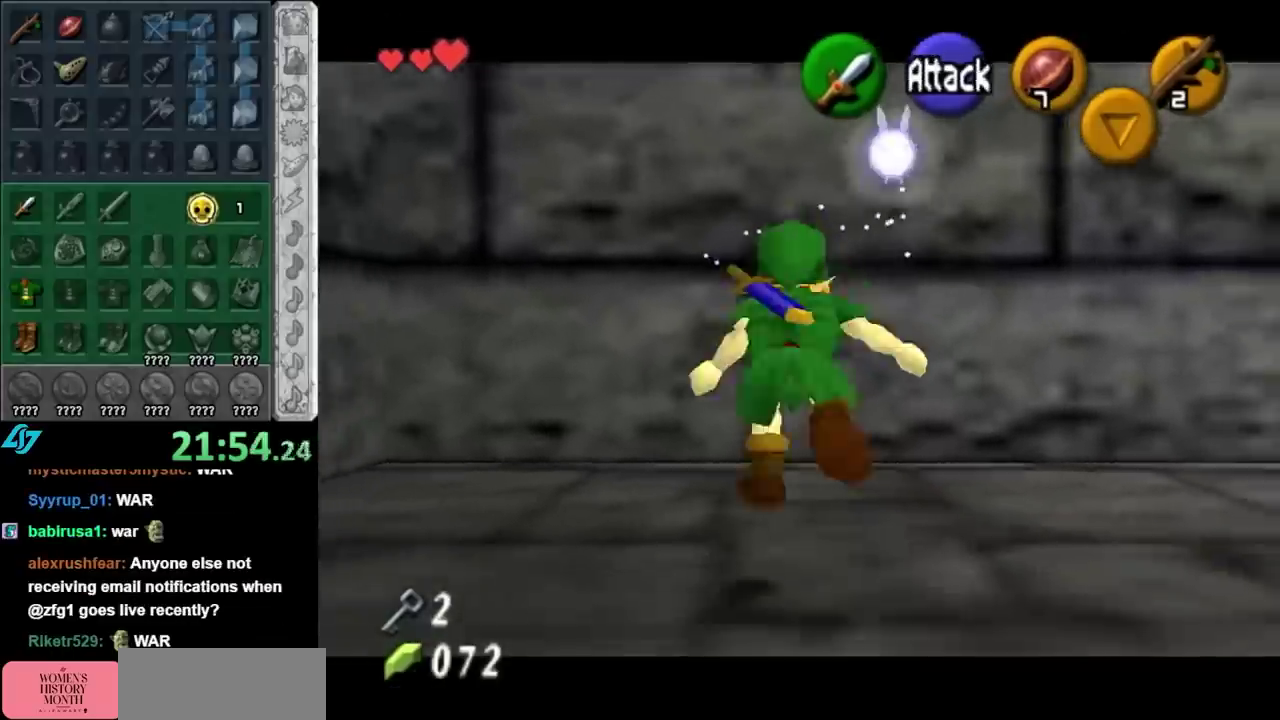
{"buttons": ["L1"], "left_stick": "center", "right_stick": "center", "events": [[100, "L1", "down"], [133, "A", "down"], [250, "A", "up"]]}
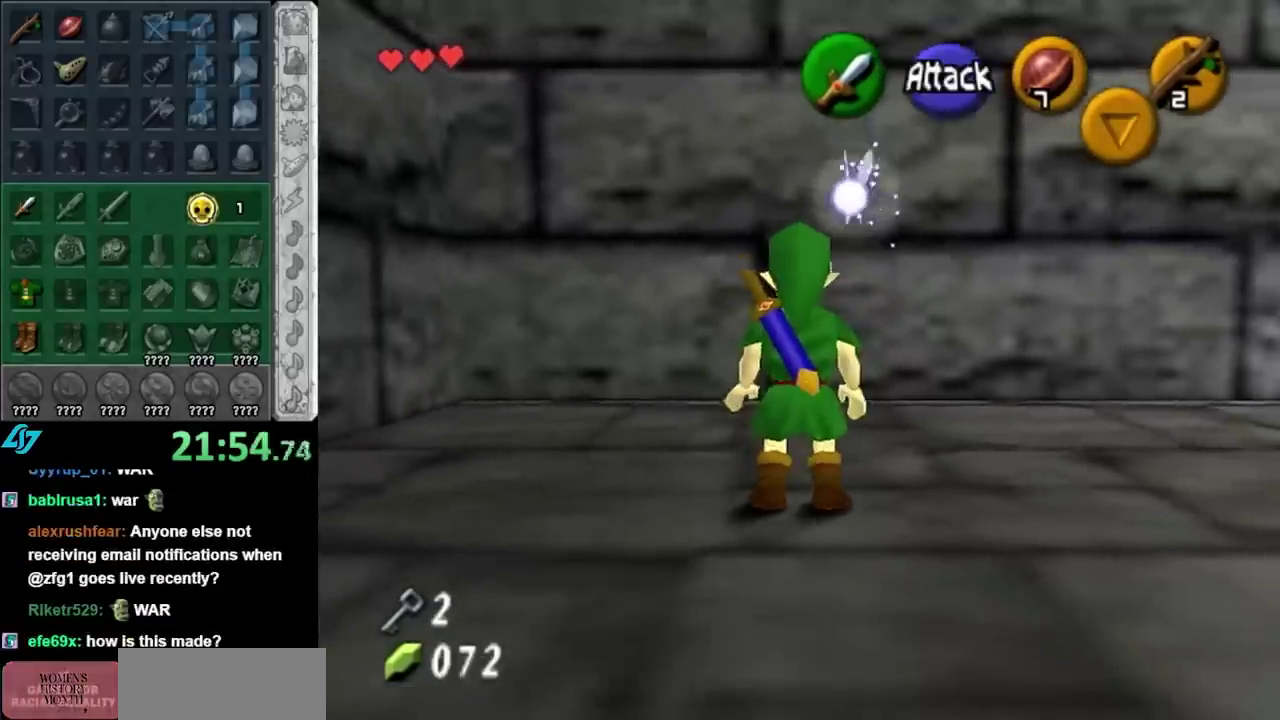
{"buttons": ["L1"], "left_stick": "center", "right_stick": "center", "events": [[250, "A", "down"], [417, "A", "up"]]}
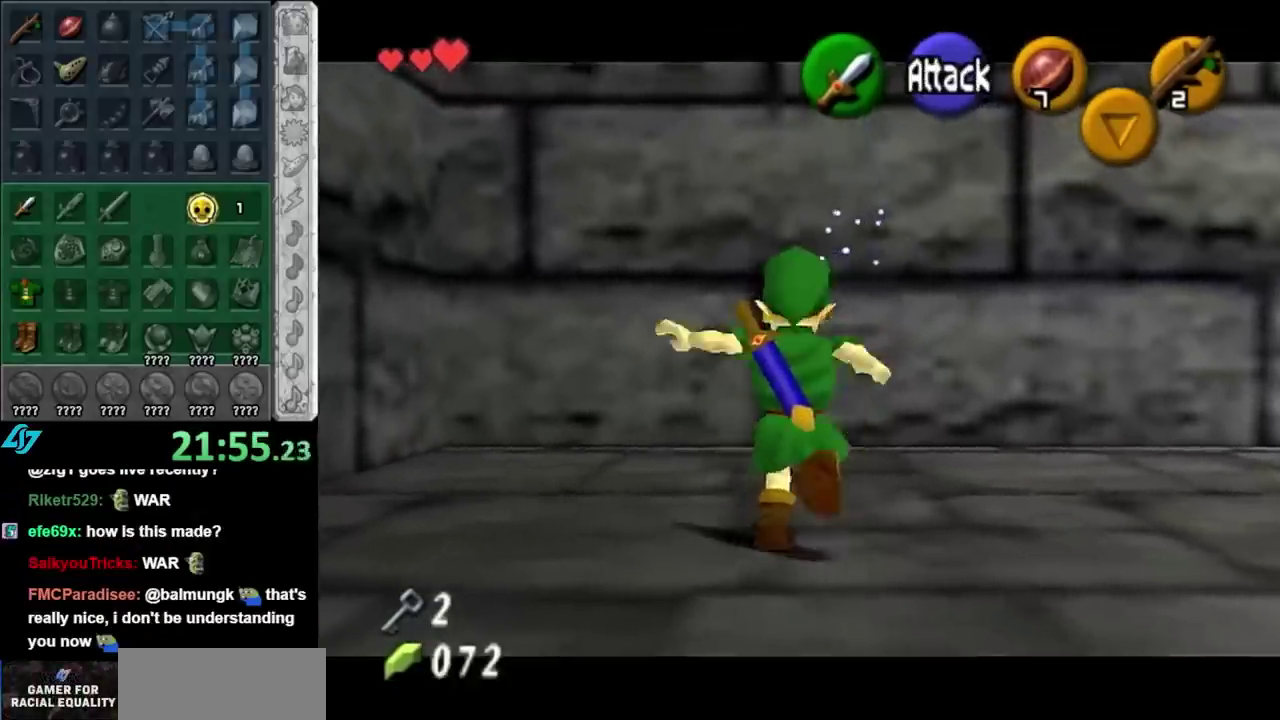
{"buttons": ["X", "L1"], "left_stick": "center", "right_stick": "center", "events": [[500, "X", "down"]]}
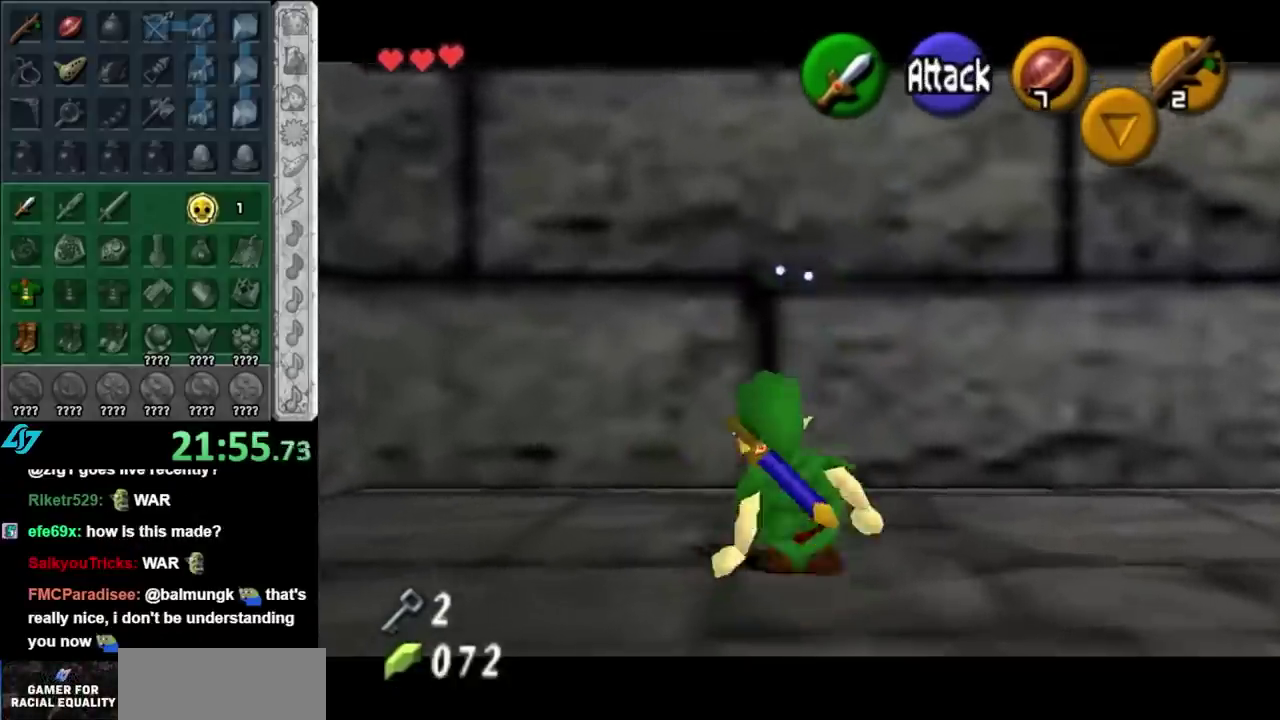
{"buttons": ["A", "L1"], "left_stick": "center", "right_stick": "center", "events": [[133, "X", "up"], [350, "A", "down"], [450, "A", "up"], [500, "A", "down"]]}
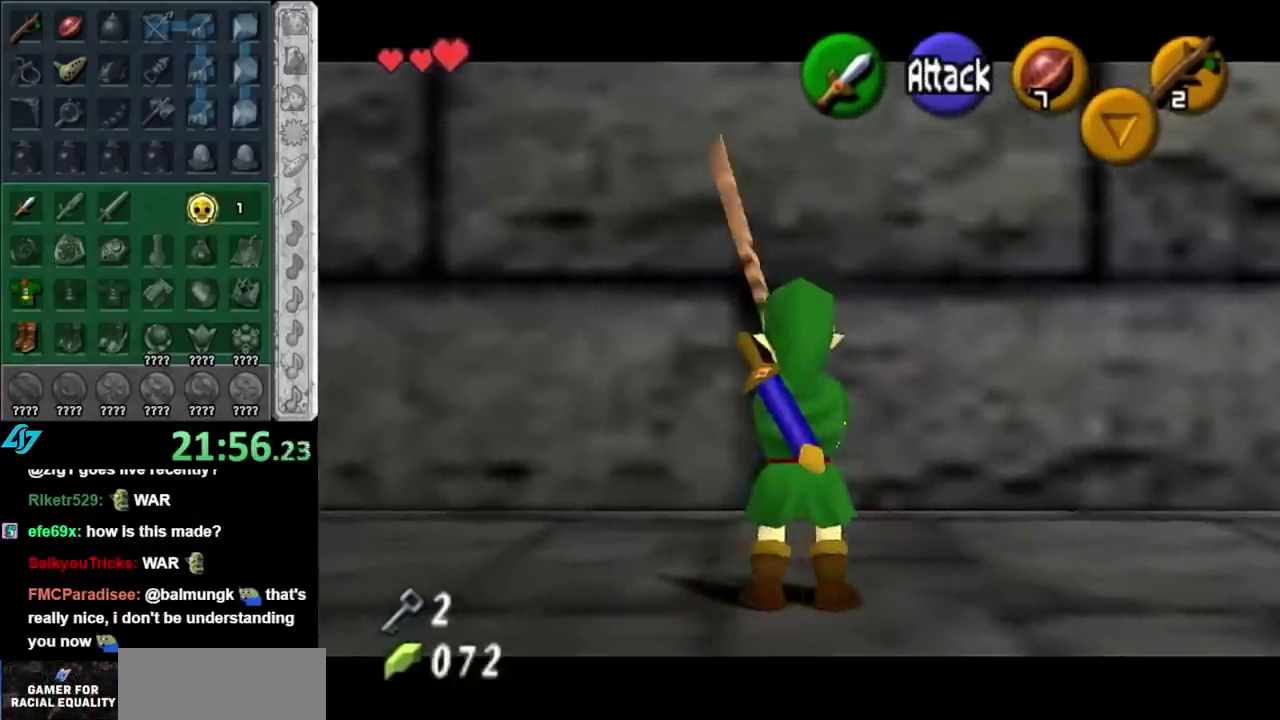
{"buttons": [], "left_stick": "center", "right_stick": "center", "events": [[67, "A", "up"], [133, "A", "down"], [233, "A", "up"], [283, "L1", "up"]]}
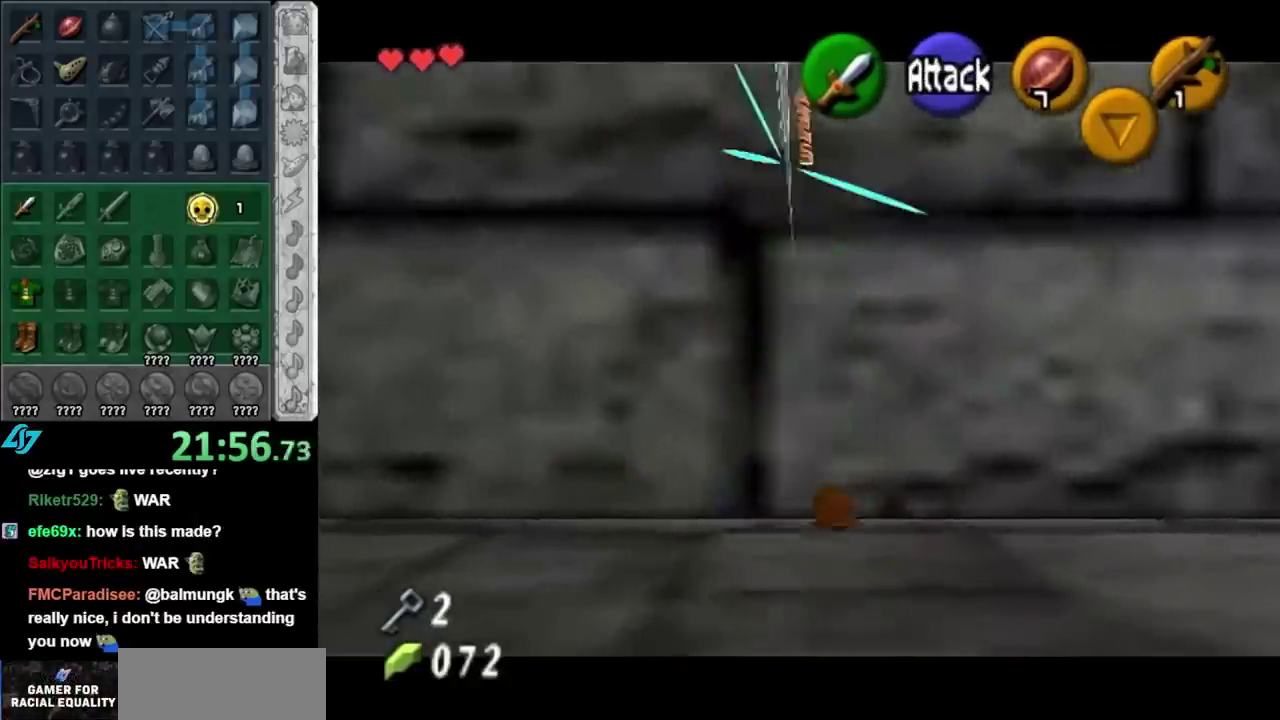
{"buttons": ["A"], "left_stick": "right", "right_stick": "center", "events": [[67, "left_stick", "down-right"], [283, "left_stick", "right"], [417, "A", "down"]]}
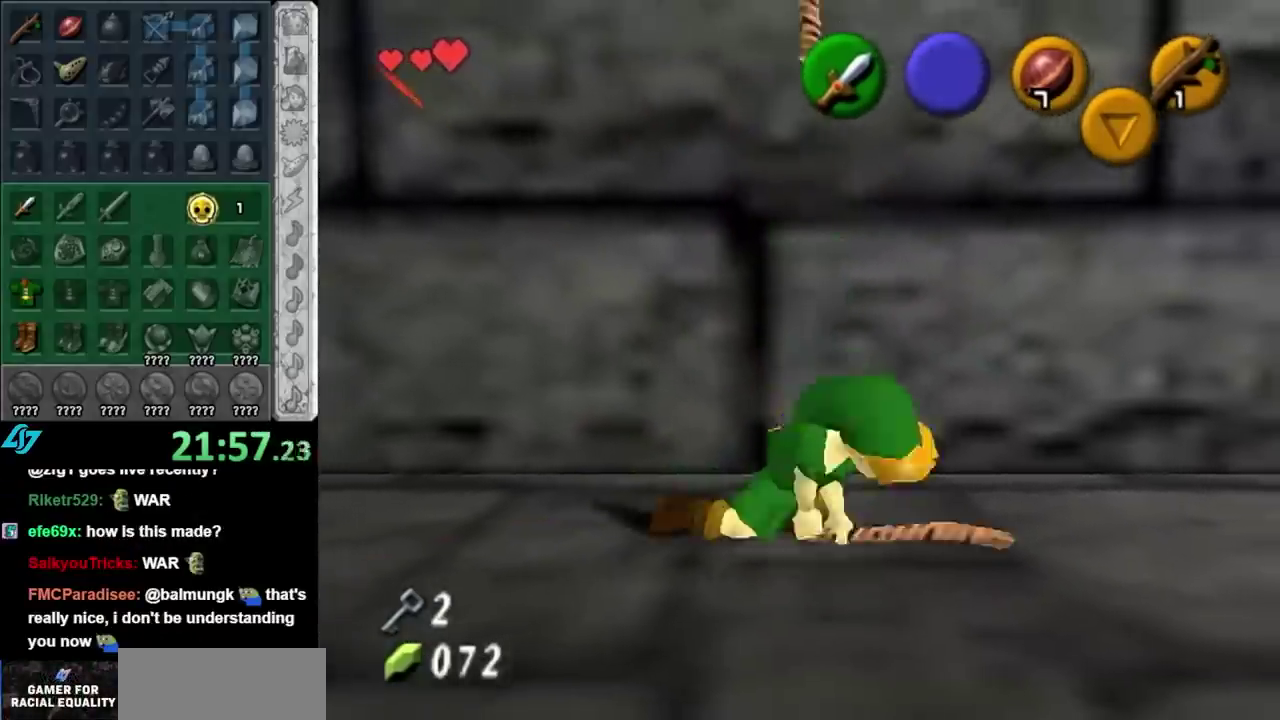
{"buttons": [], "left_stick": "right", "right_stick": "center", "events": [[33, "A", "up"], [100, "A", "down"], [183, "A", "up"], [250, "A", "down"], [350, "A", "up"]]}
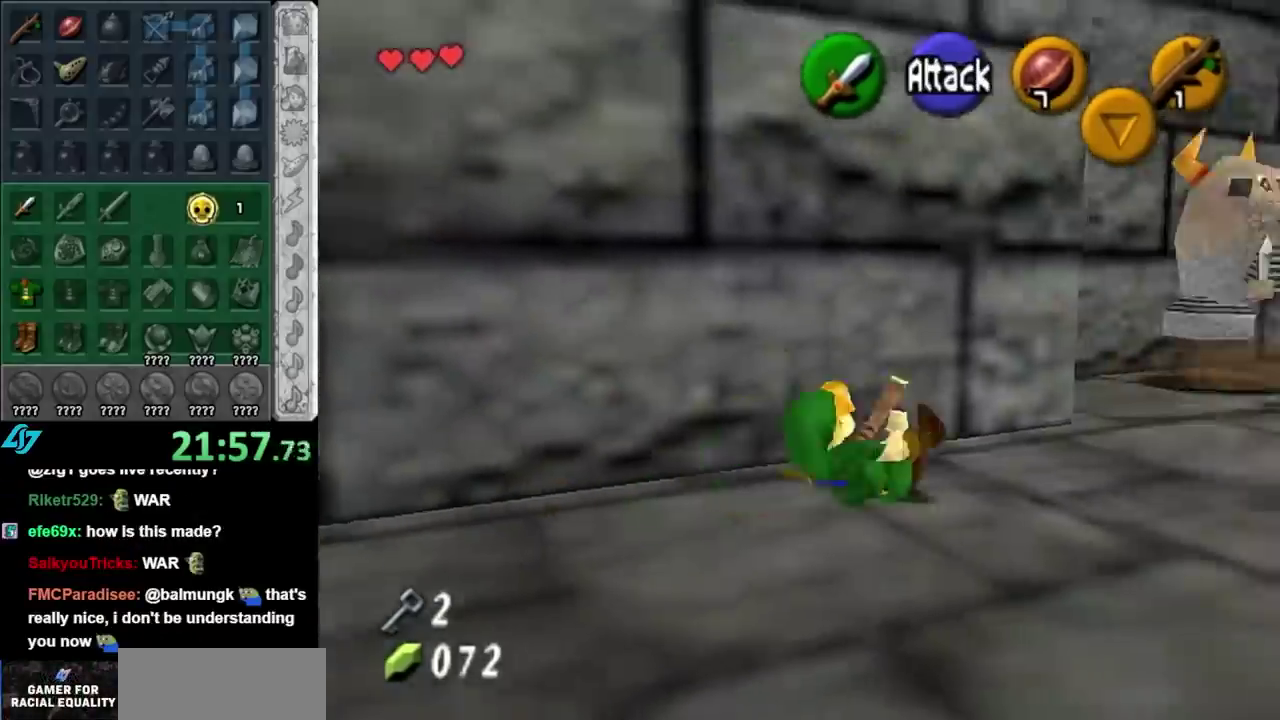
{"buttons": [], "left_stick": "up-right", "right_stick": "center", "events": [[250, "left_stick", "up-right"]]}
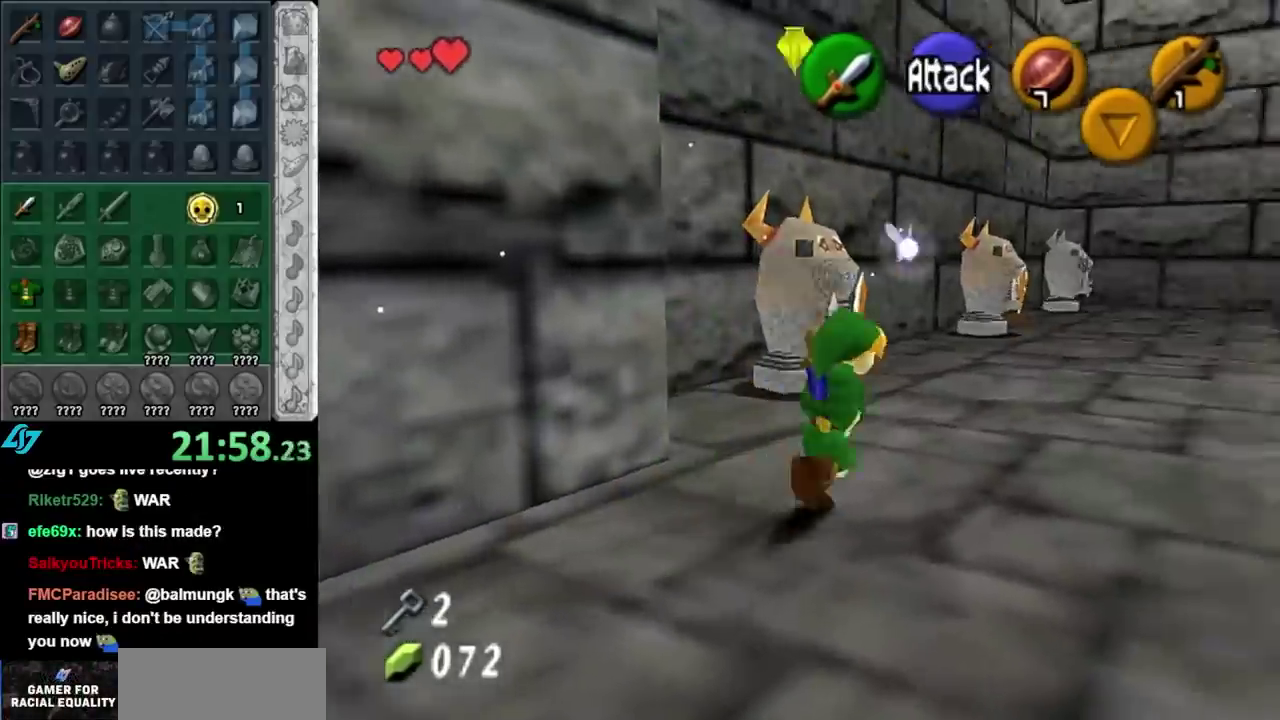
{"buttons": [], "left_stick": "center", "right_stick": "center", "events": [[133, "left_stick", "up"], [200, "L1", "down"], [200, "left_stick", "center"], [283, "L1", "up"]]}
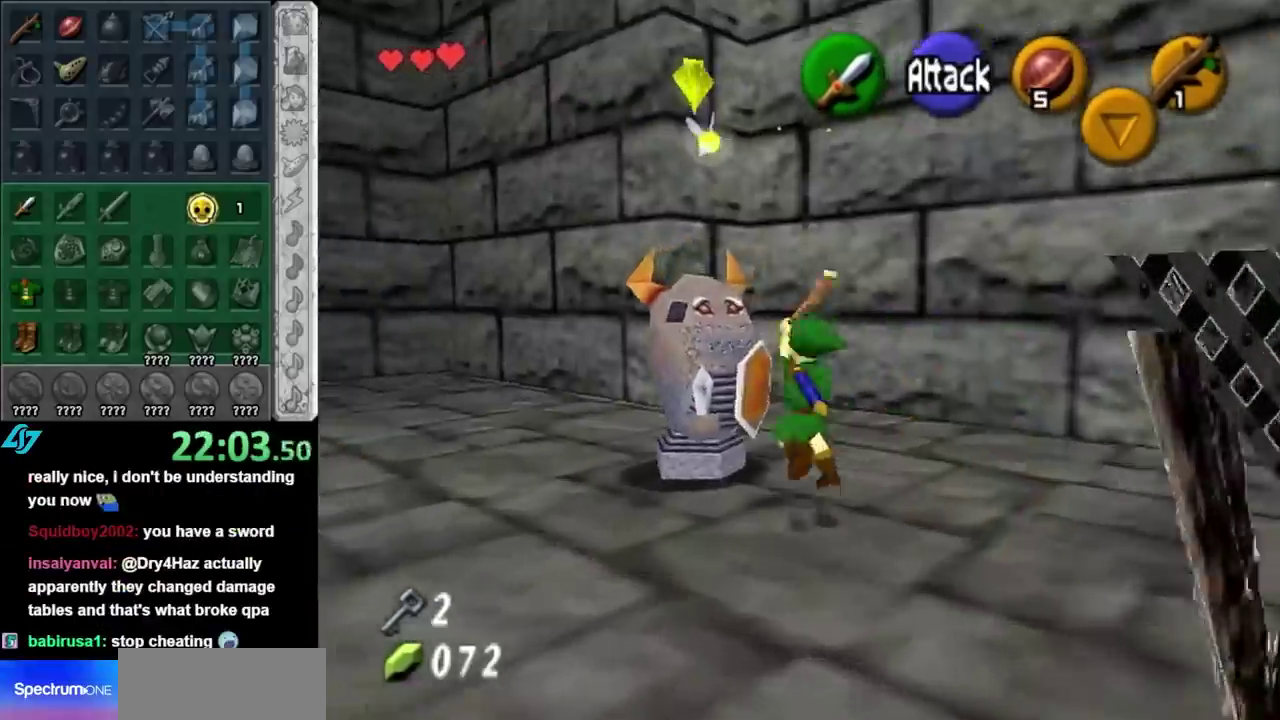
{"buttons": [], "left_stick": "down-right", "right_stick": "center", "events": [[317, "left_stick", "down-right"]]}
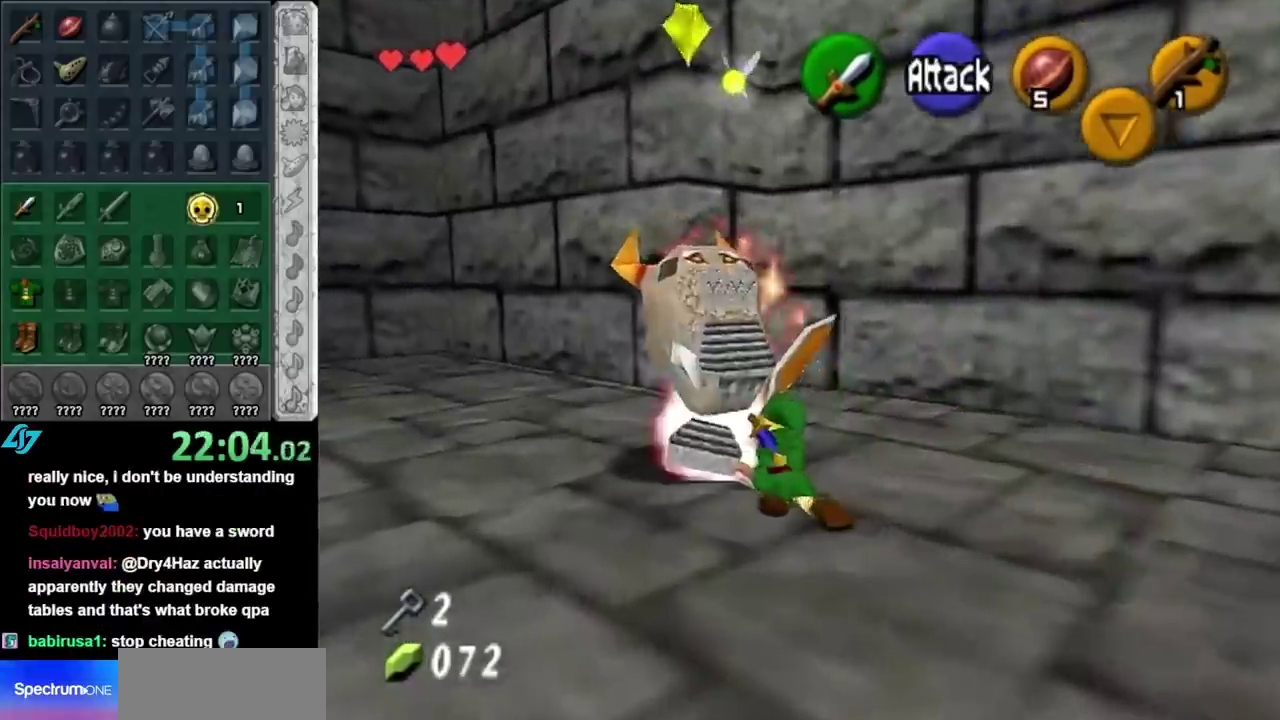
{"buttons": ["A"], "left_stick": "up-right", "right_stick": "center", "events": [[250, "L1", "down"], [283, "left_stick", "center"], [383, "L1", "up"], [383, "left_stick", "up-right"], [467, "A", "down"]]}
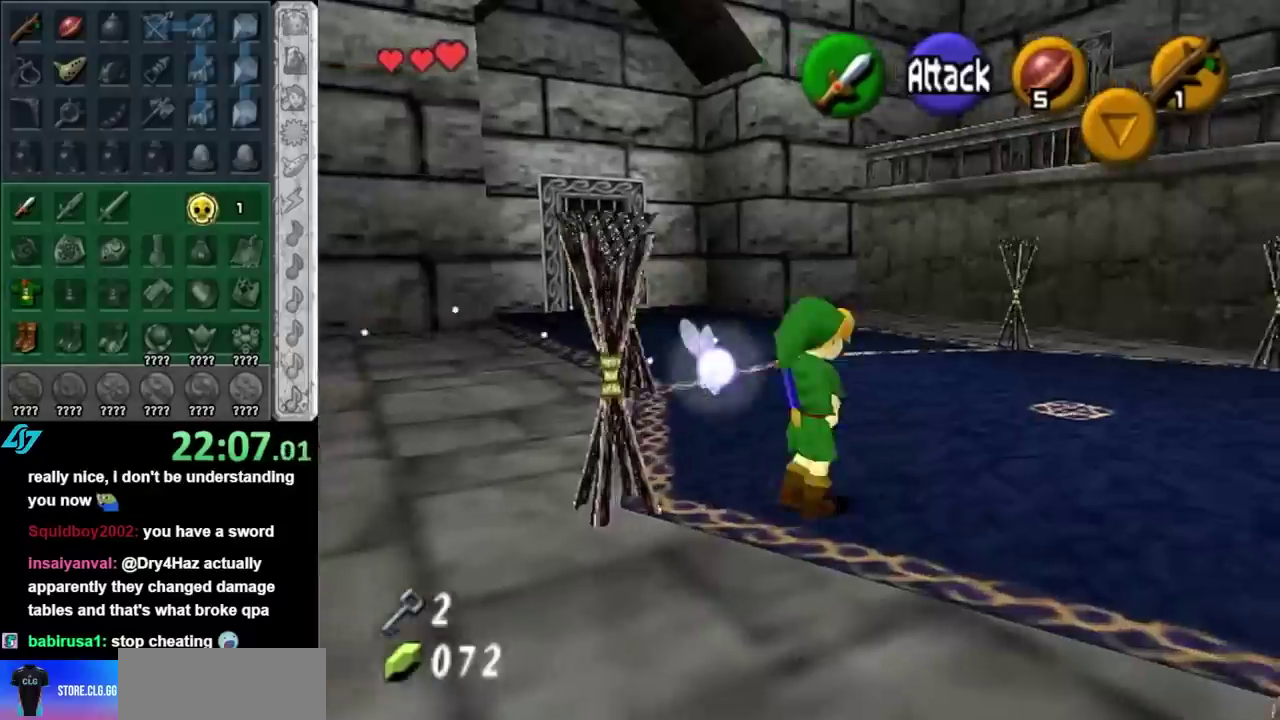
{"buttons": [], "left_stick": "center", "right_stick": "center", "events": [[350, "A", "up"], [450, "left_stick", "center"]]}
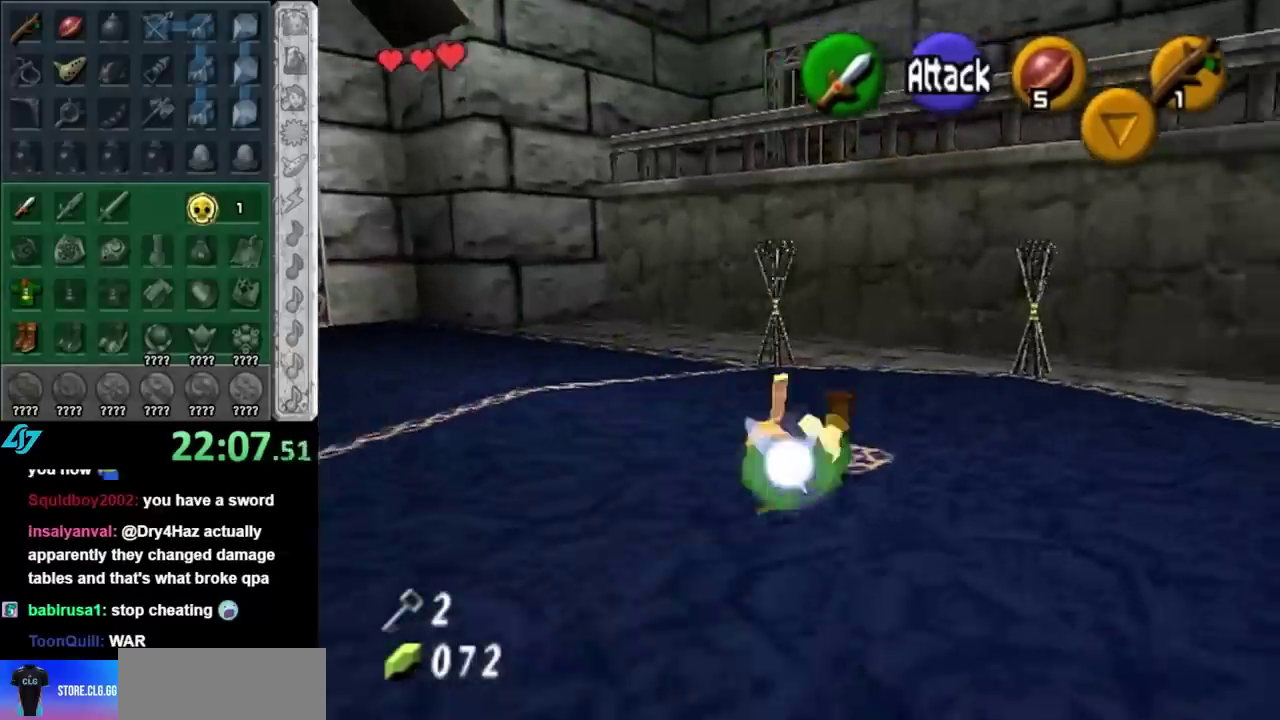
{"buttons": [], "left_stick": "center", "right_stick": "center", "events": [[100, "left_stick", "down-left"], [200, "L1", "down"], [233, "left_stick", "center"], [450, "L1", "up"]]}
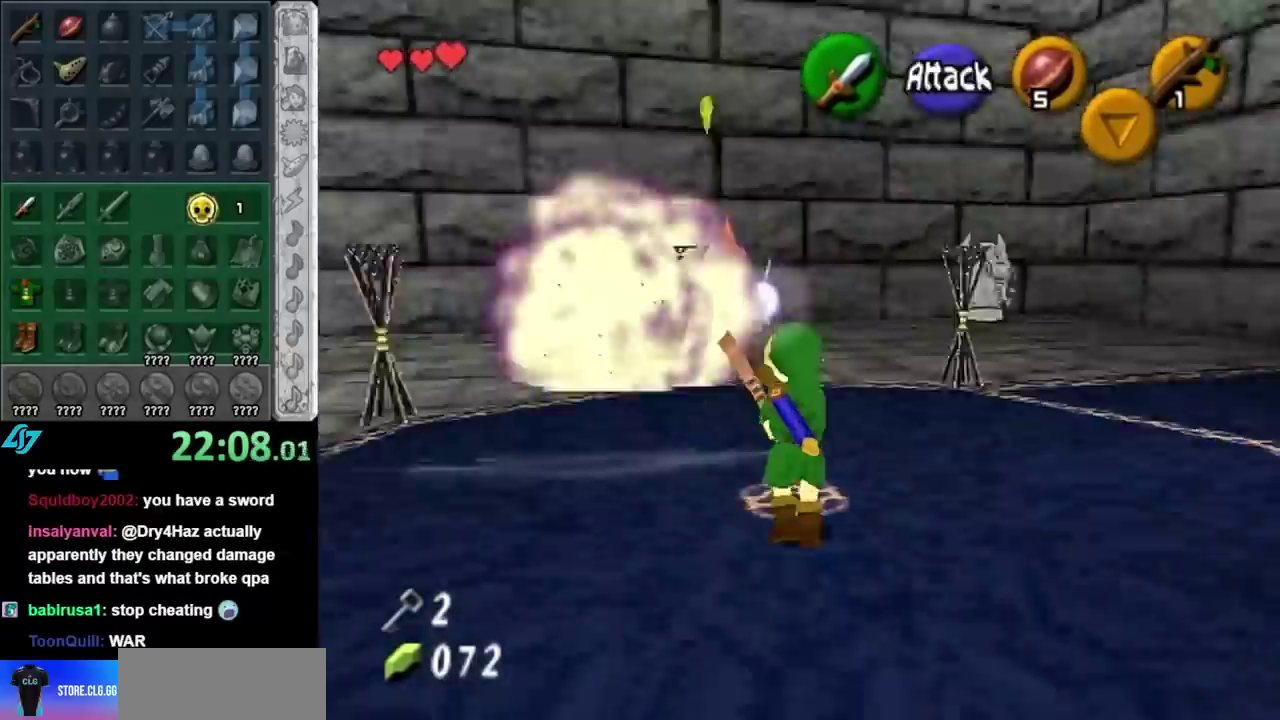
{"buttons": [], "left_stick": "center", "right_stick": "center", "events": []}
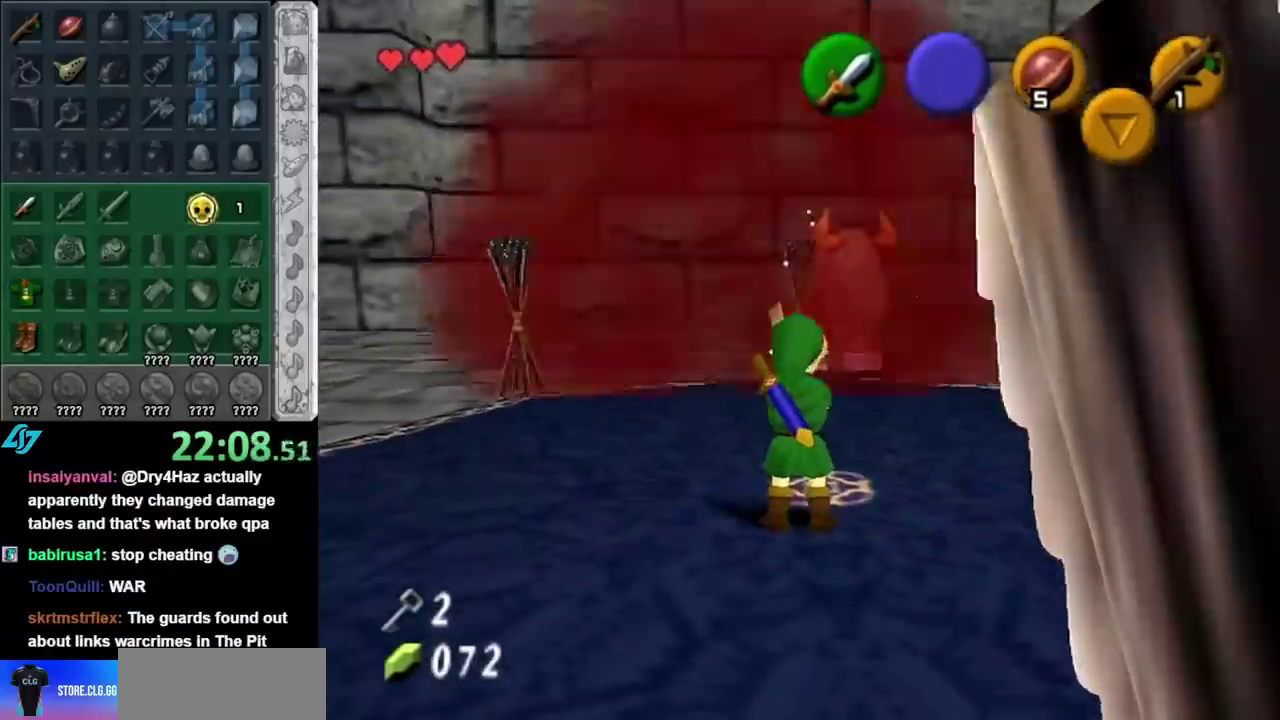
{"buttons": [], "left_stick": "center", "right_stick": "center", "events": [[283, "L1", "down"], [467, "L1", "up"]]}
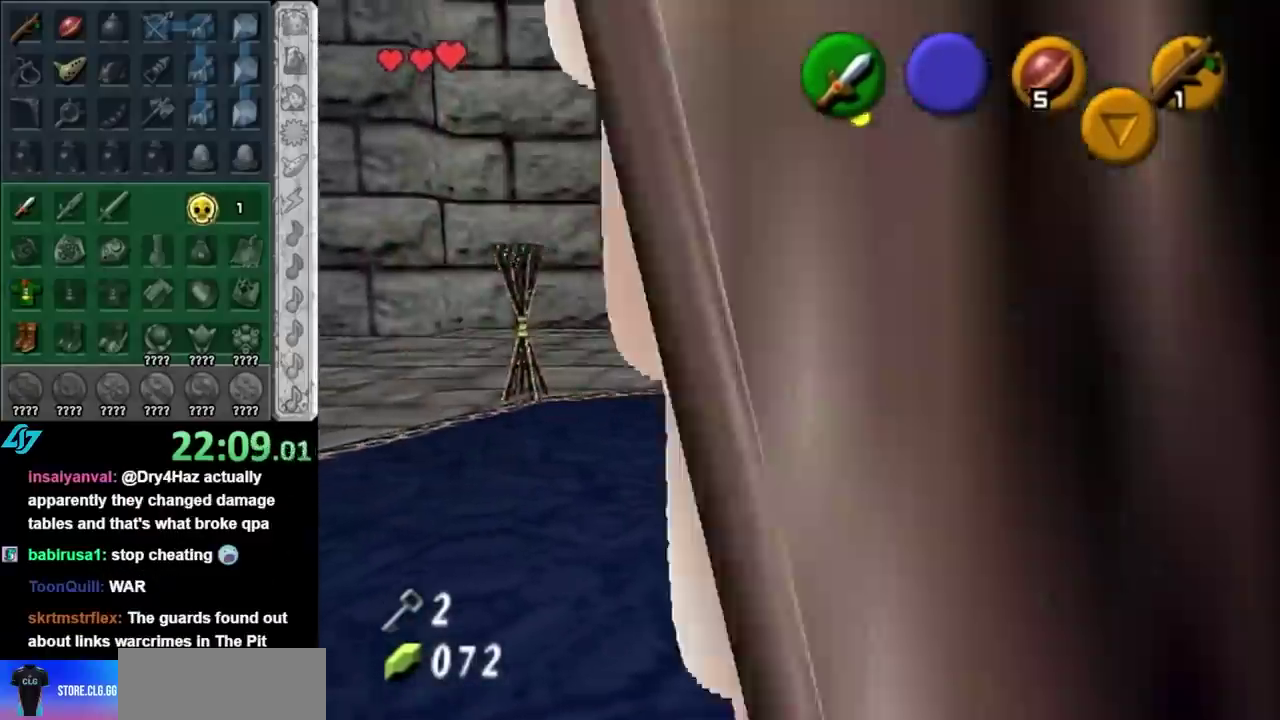
{"buttons": [], "left_stick": "left", "right_stick": "center", "events": [[167, "left_stick", "left"]]}
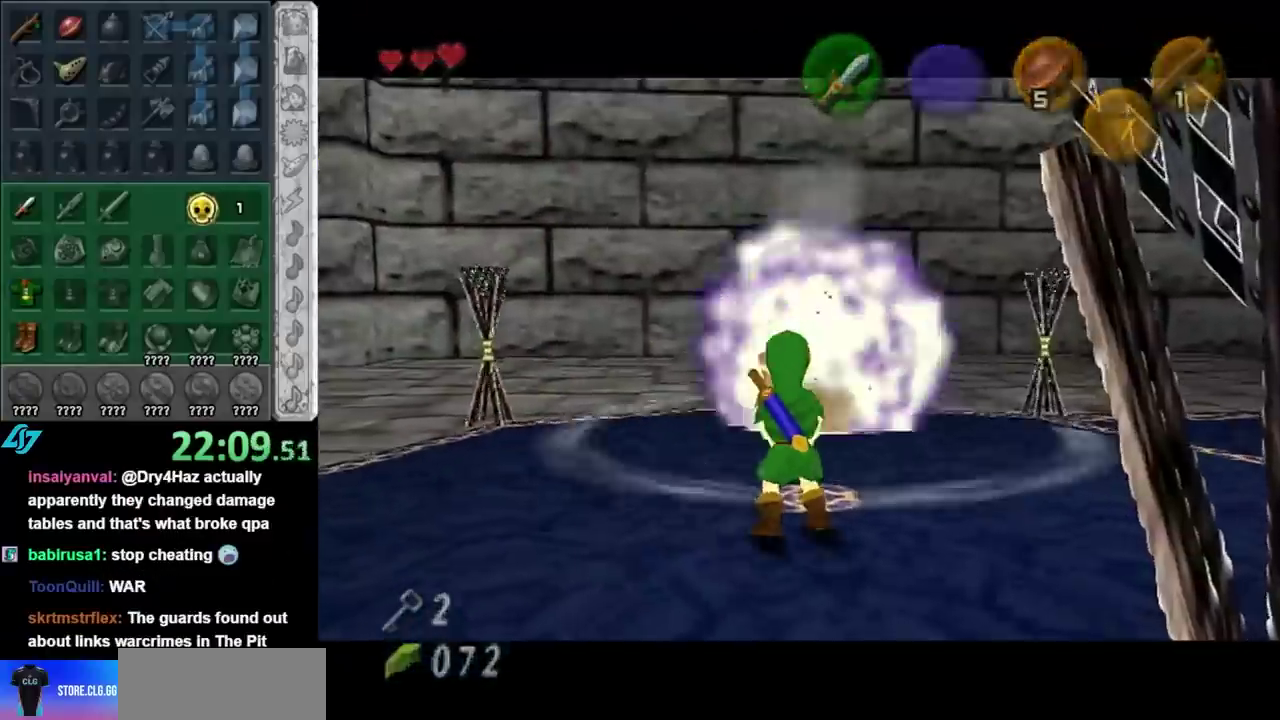
{"buttons": [], "left_stick": "center", "right_stick": "center", "events": [[133, "left_stick", "center"]]}
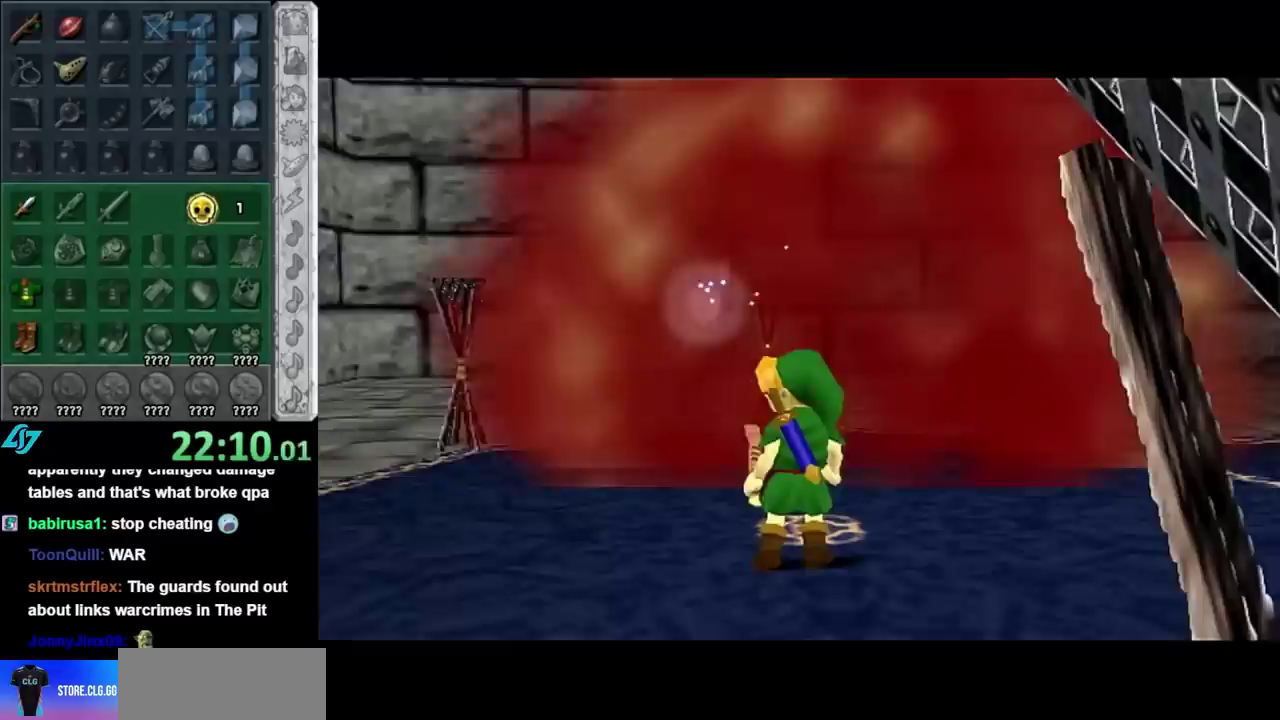
{"buttons": [], "left_stick": "center", "right_stick": "center", "events": []}
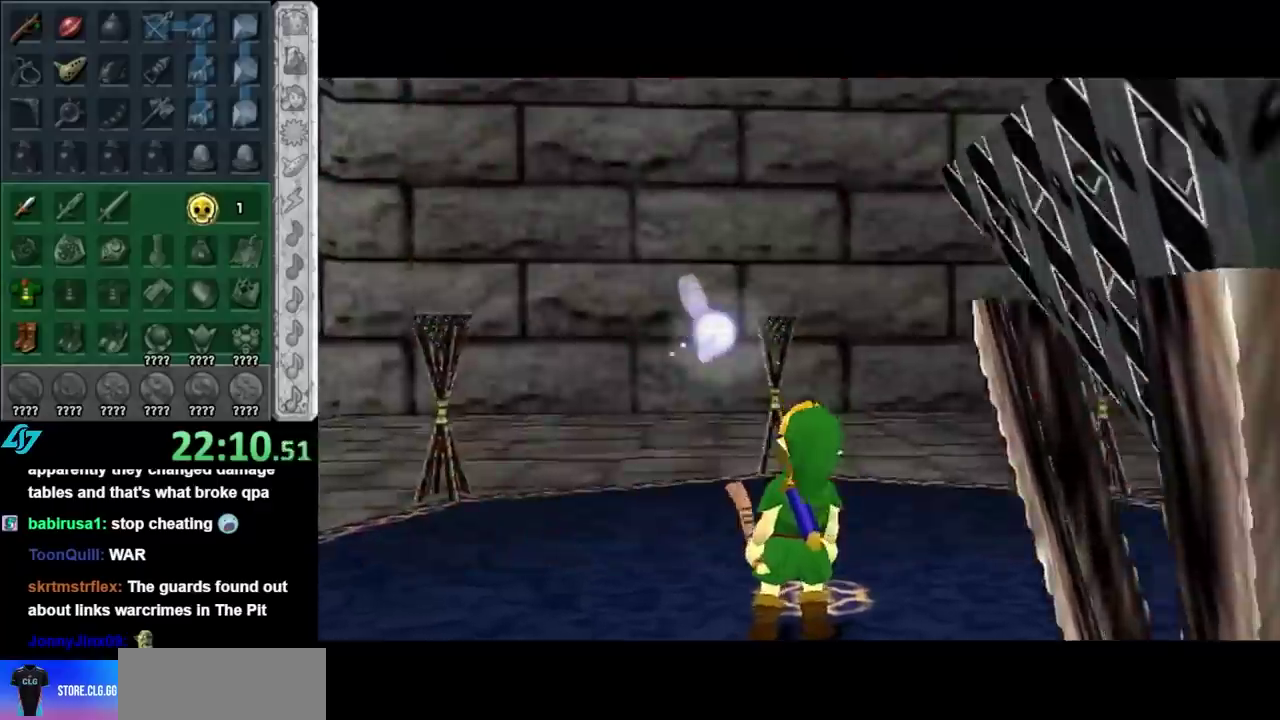
{"buttons": [], "left_stick": "center", "right_stick": "center", "events": []}
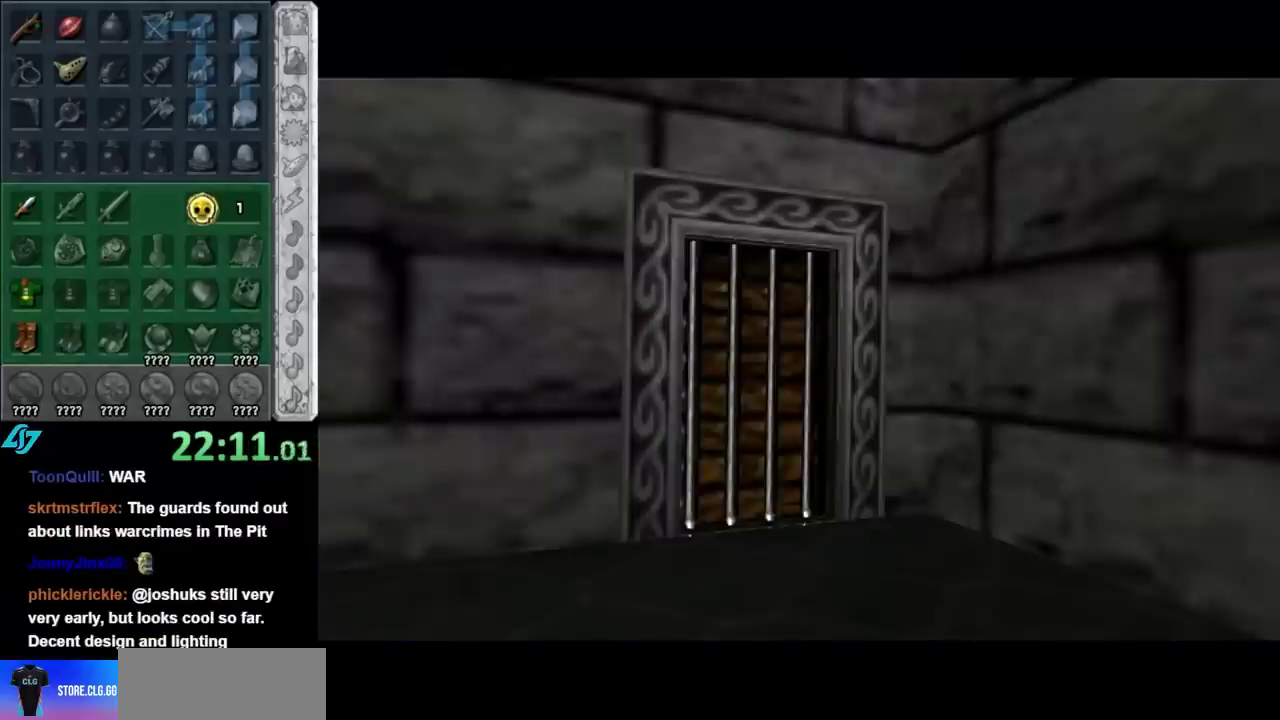
{"buttons": [], "left_stick": "center", "right_stick": "center", "events": []}
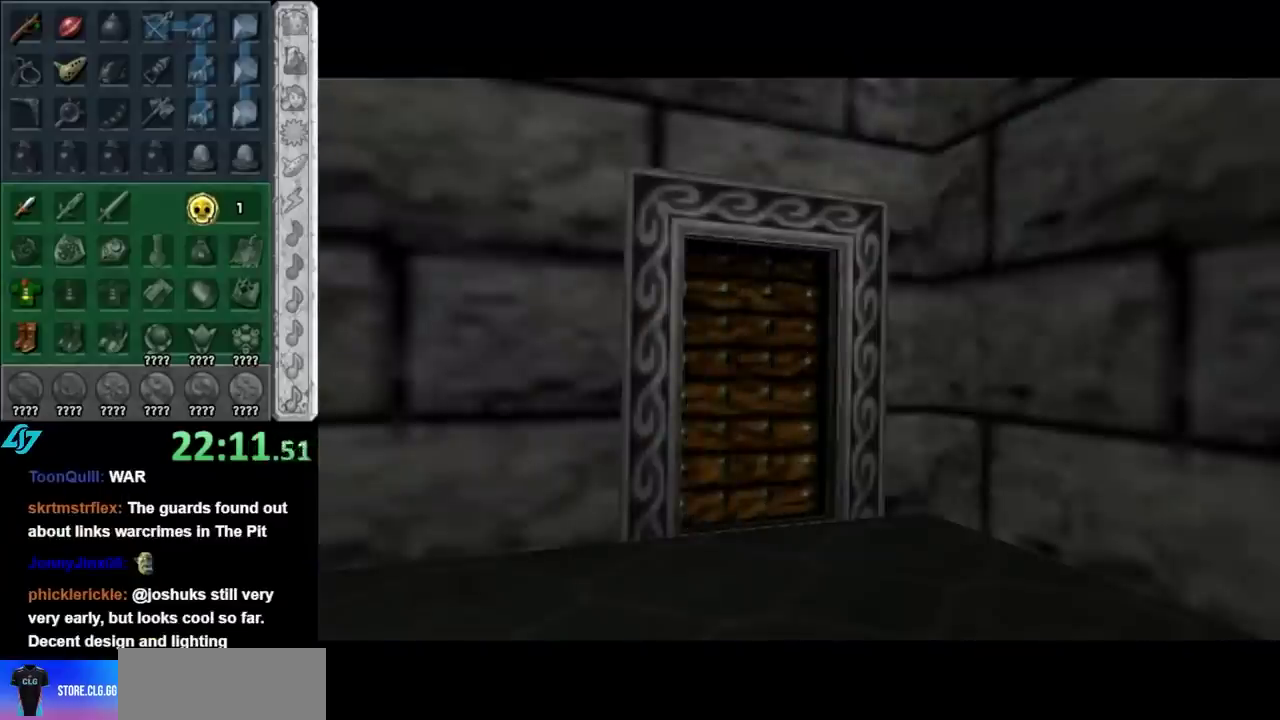
{"buttons": [], "left_stick": "center", "right_stick": "center", "events": []}
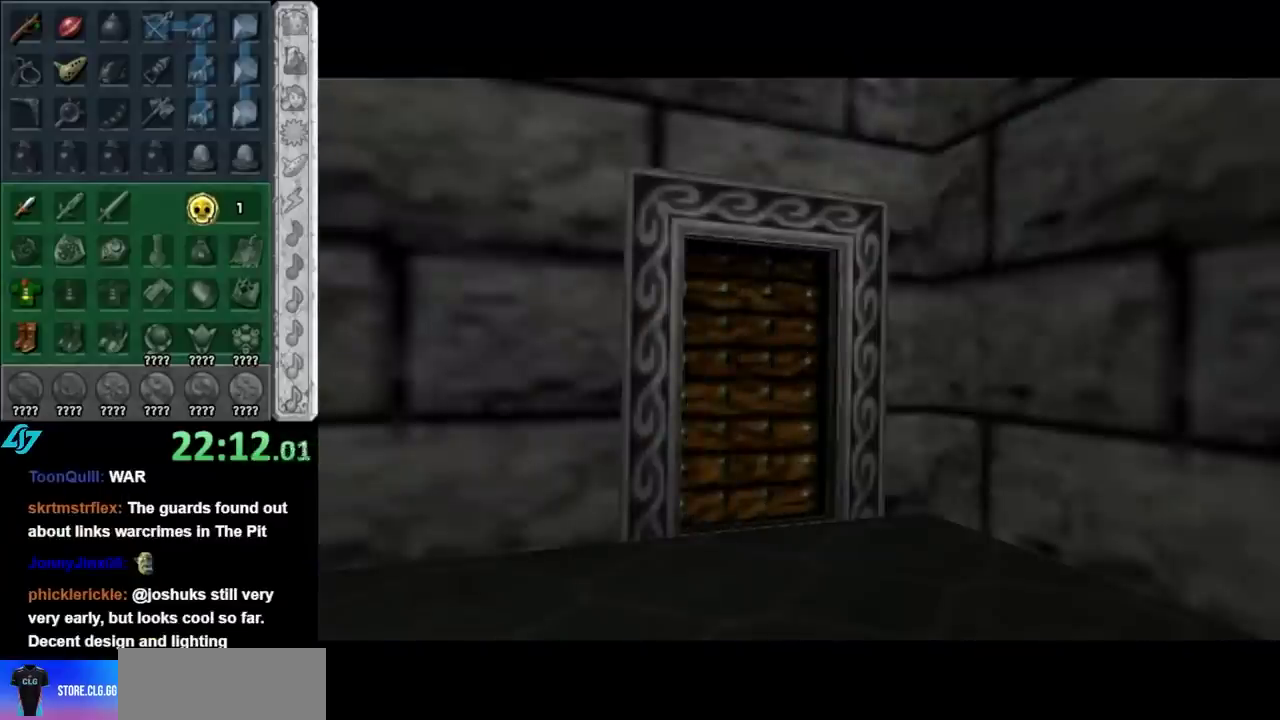
{"buttons": [], "left_stick": "center", "right_stick": "center", "events": []}
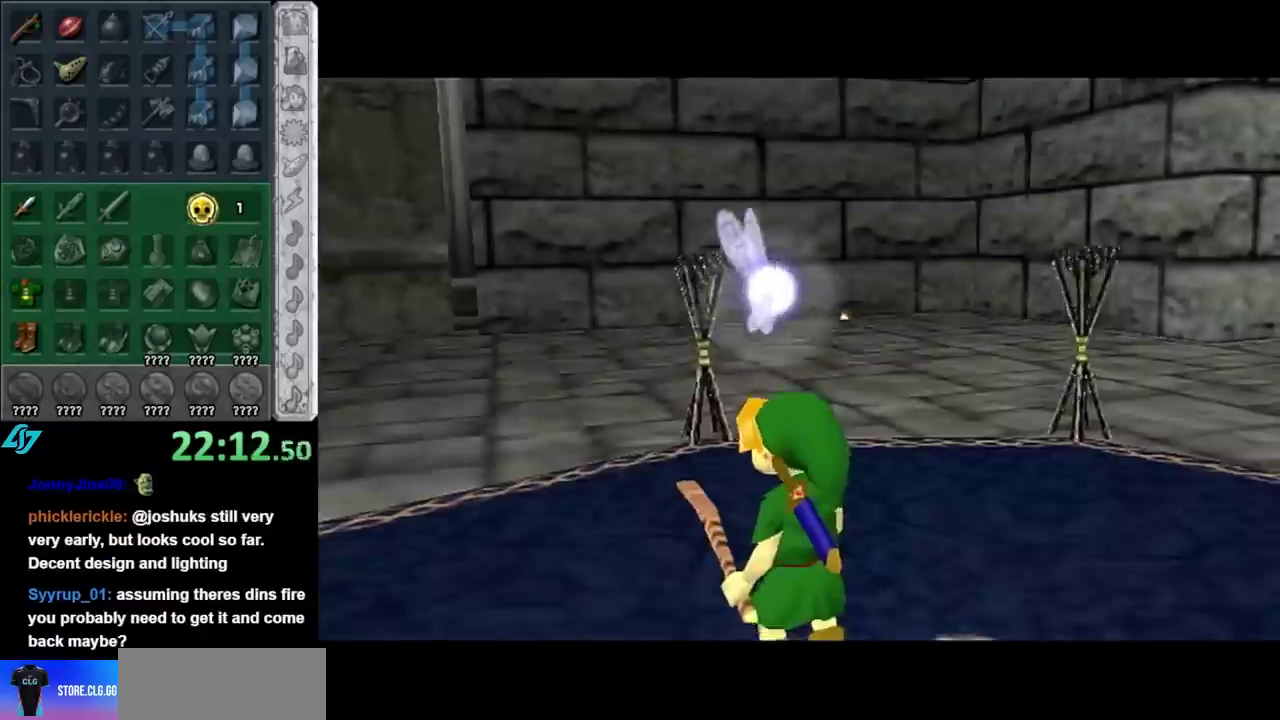
{"buttons": [], "left_stick": "up", "right_stick": "center", "events": [[133, "left_stick", "up"]]}
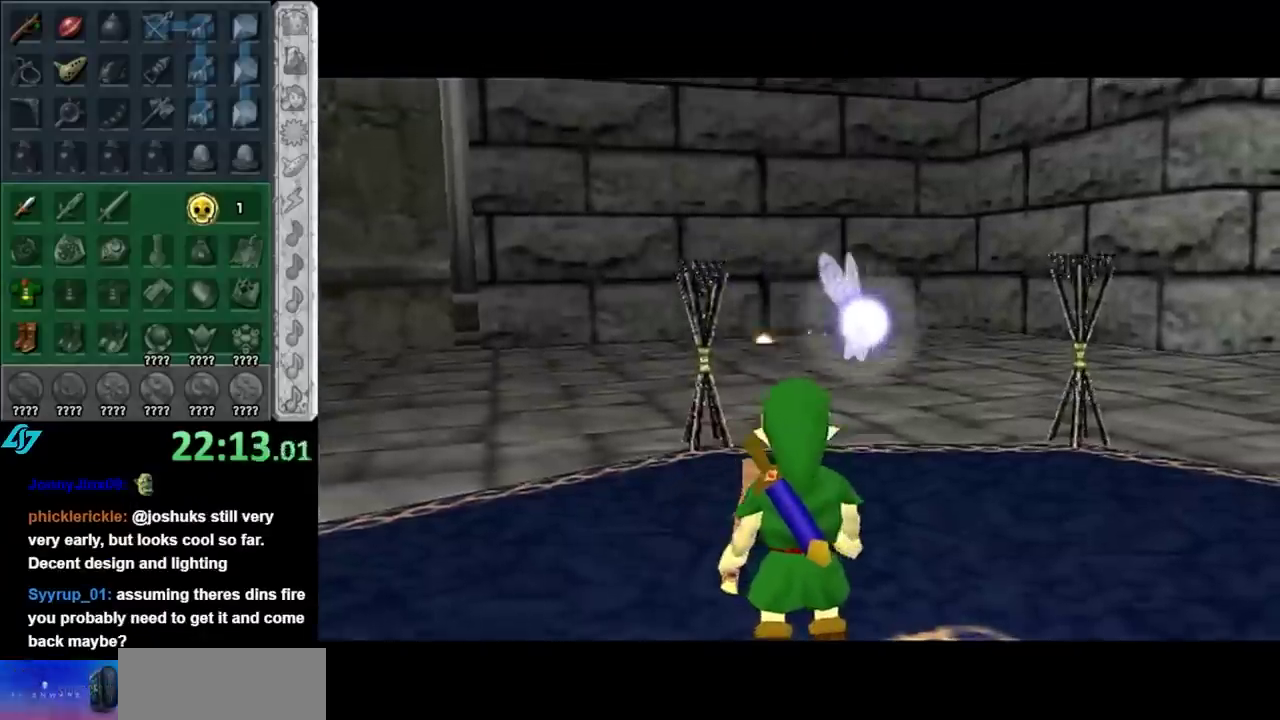
{"buttons": [], "left_stick": "up", "right_stick": "center", "events": []}
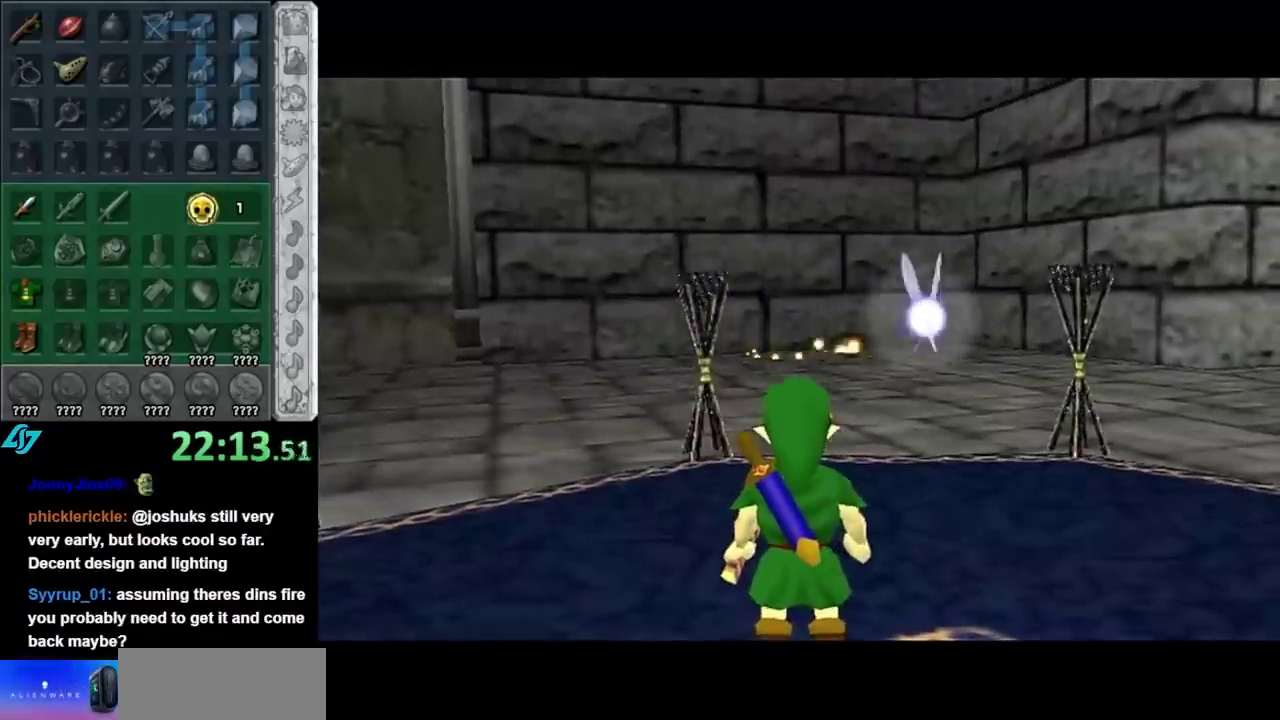
{"buttons": [], "left_stick": "up", "right_stick": "center", "events": []}